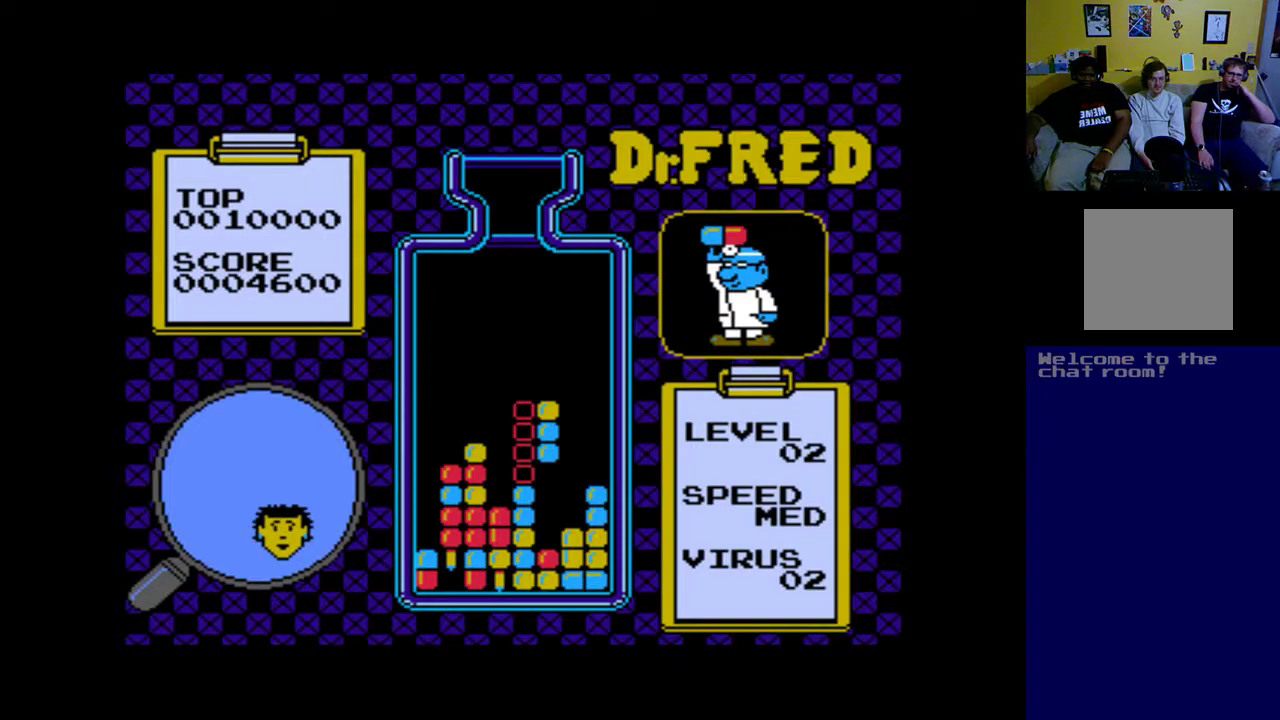
Gameplay with a controller (Xbox layout); each line is a JSON object with the inputs held at the frame after it. "events" lists button and stick changes between this image and that frame as [ms after this image, input, new state], when the widget could be followed in between. Not read: right_stick.
{"buttons": [], "left_stick": "center", "events": []}
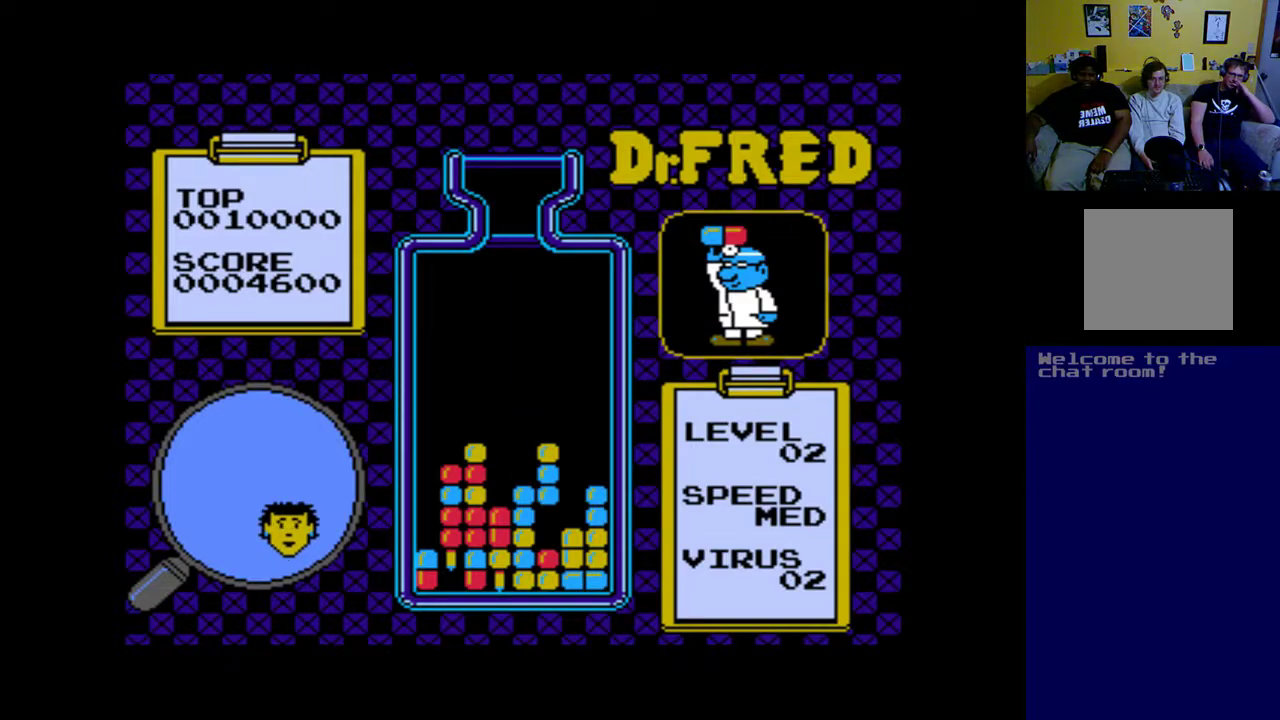
{"buttons": [], "left_stick": "center", "events": []}
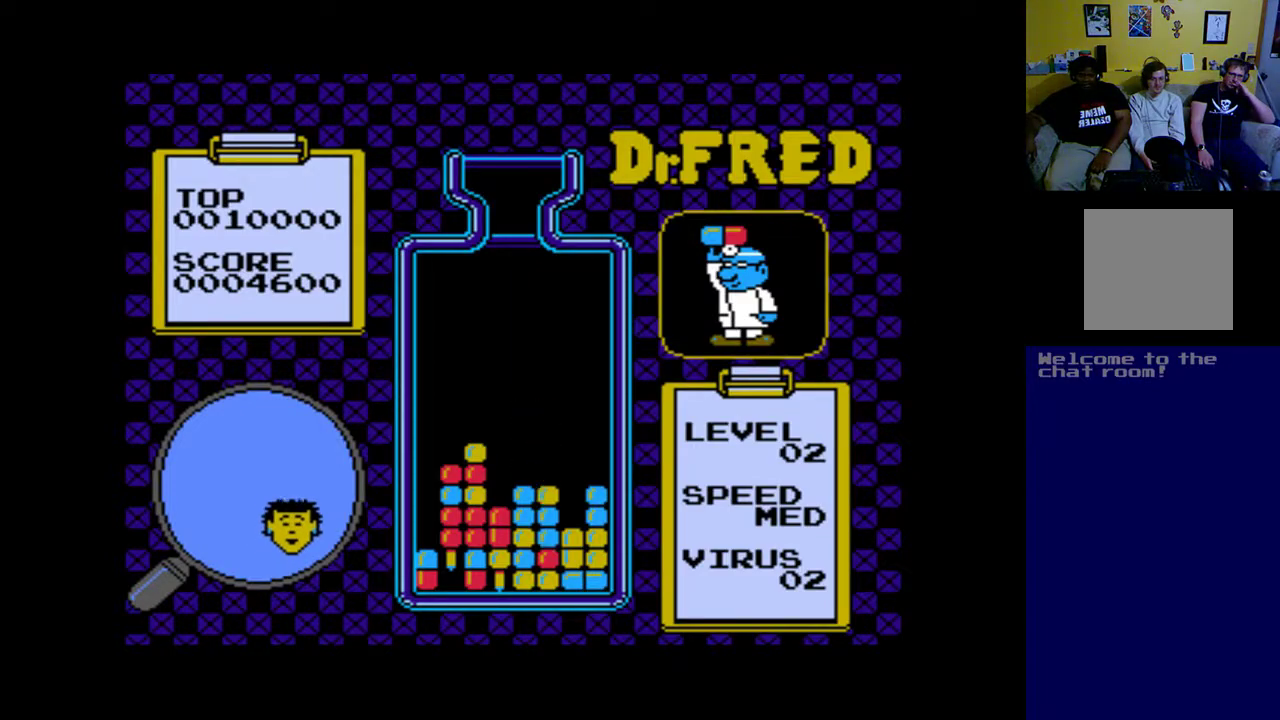
{"buttons": [], "left_stick": "center", "events": []}
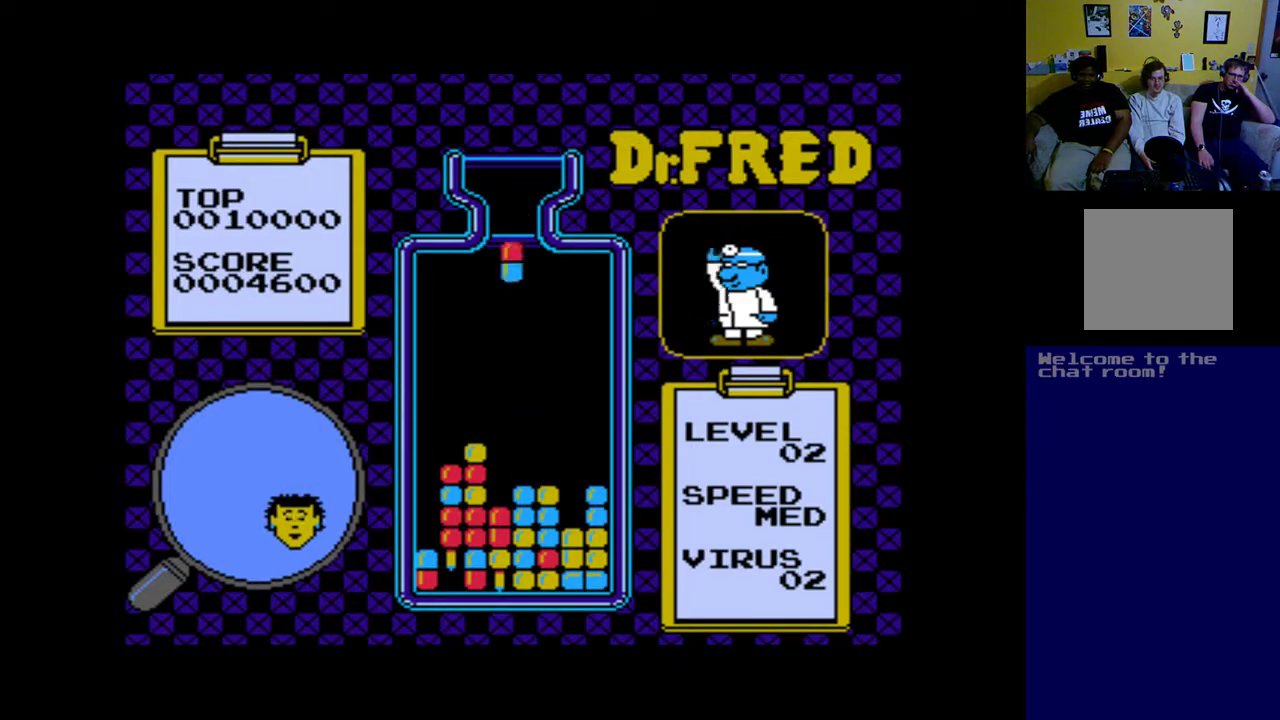
{"buttons": [], "left_stick": "center", "events": []}
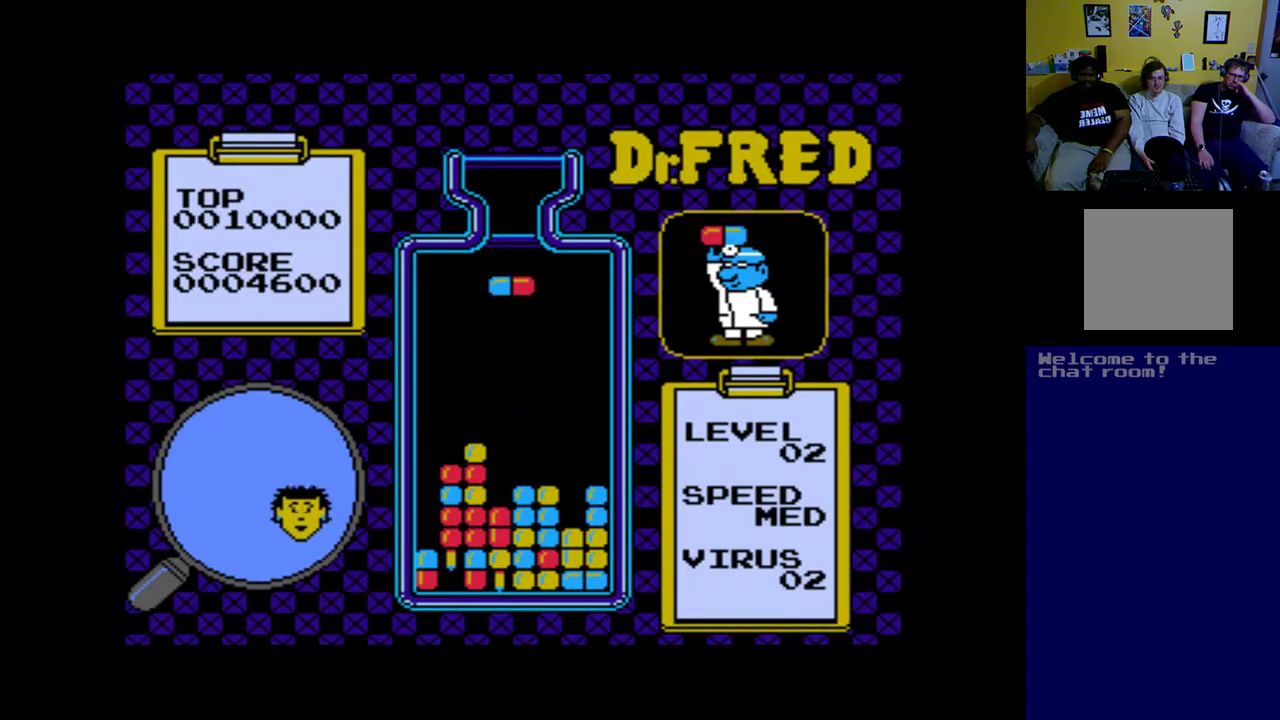
{"buttons": ["DPAD_LEFT"], "left_stick": "center", "events": [[33, "DPAD_LEFT", "down"], [133, "DPAD_LEFT", "up"], [233, "DPAD_LEFT", "down"], [300, "DPAD_LEFT", "up"], [433, "DPAD_LEFT", "down"]]}
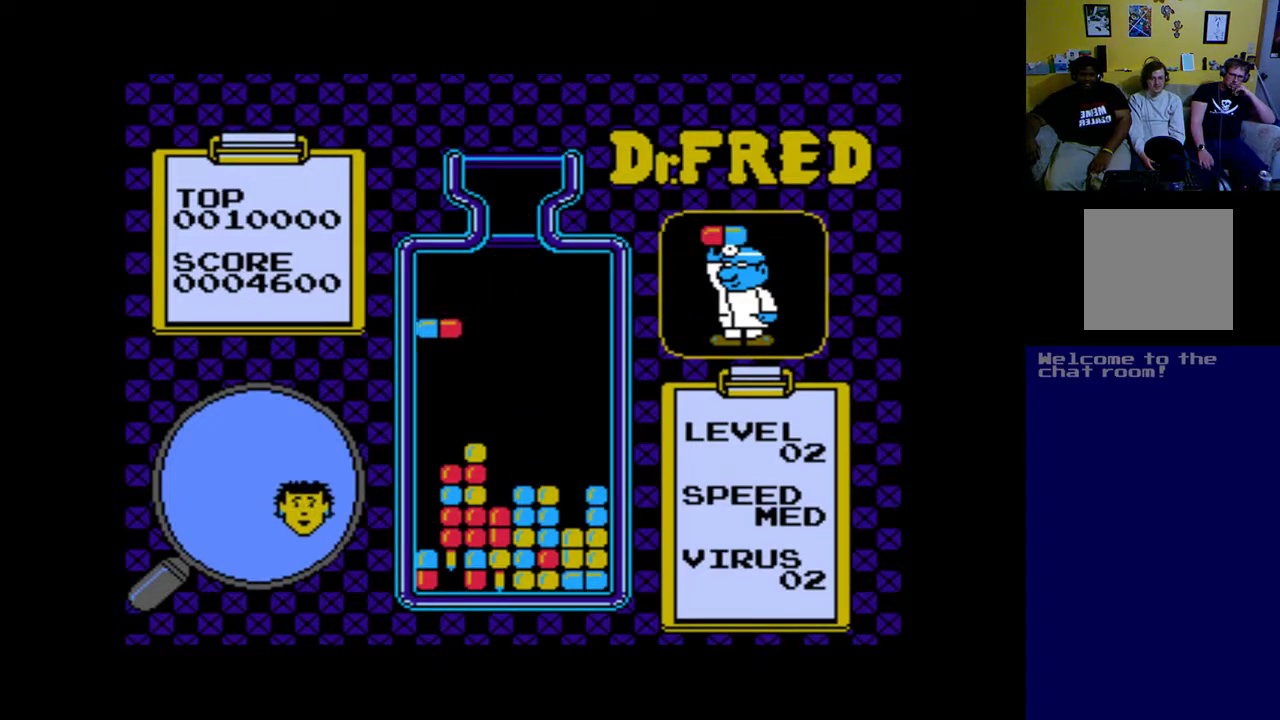
{"buttons": [], "left_stick": "center", "events": [[33, "DPAD_LEFT", "up"], [133, "DPAD_LEFT", "down"], [200, "DPAD_LEFT", "up"], [367, "DPAD_LEFT", "down"], [467, "DPAD_LEFT", "up"]]}
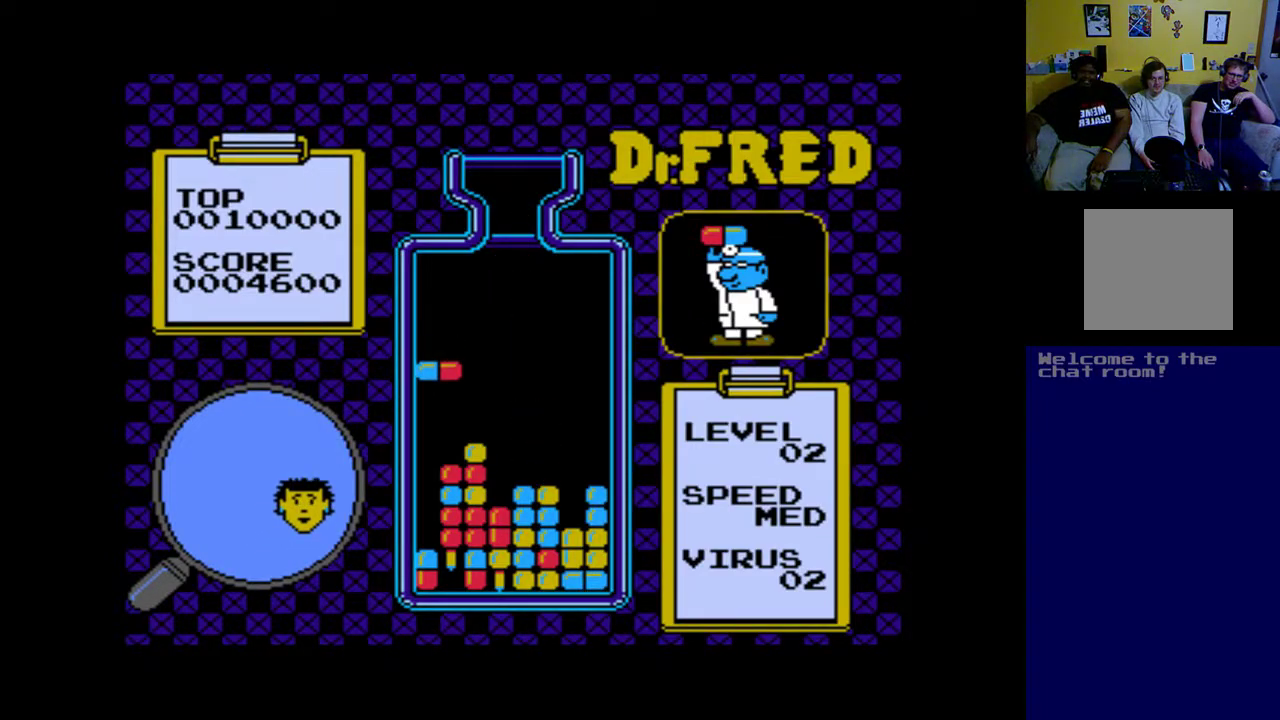
{"buttons": ["DPAD_DOWN"], "left_stick": "center", "events": [[200, "DPAD_DOWN", "down"]]}
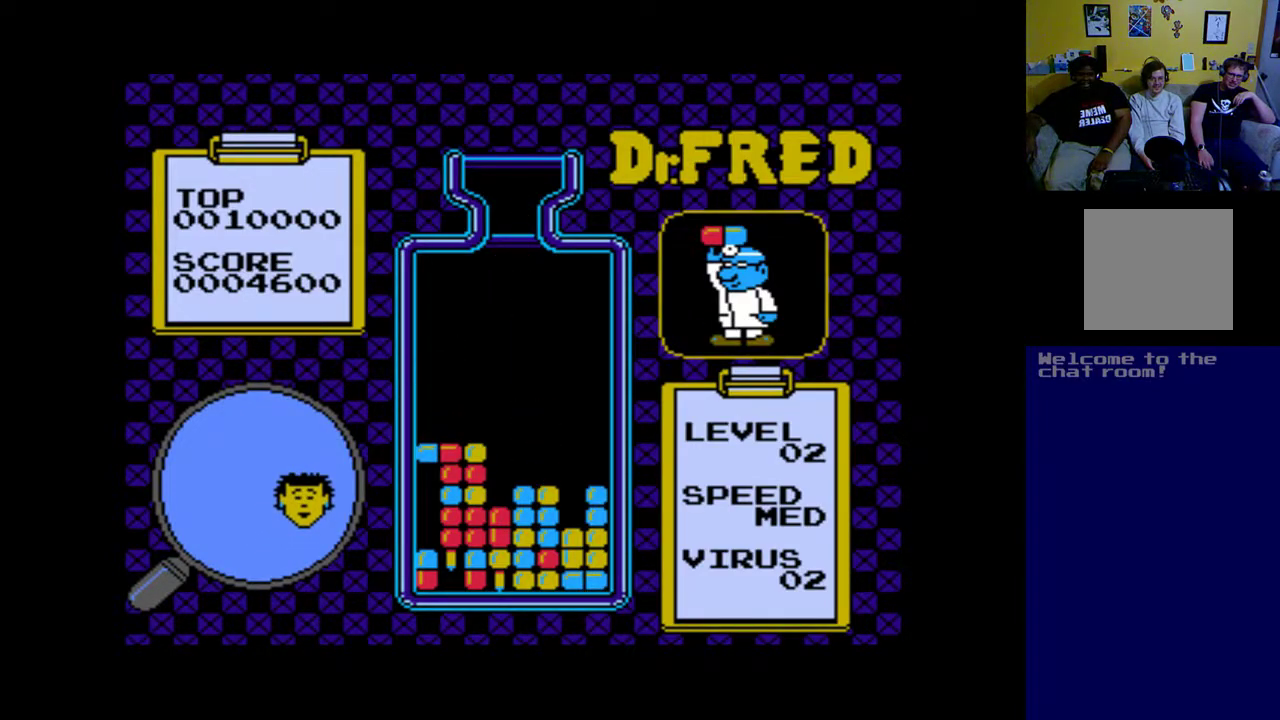
{"buttons": ["DPAD_LEFT"], "left_stick": "center", "events": [[67, "DPAD_DOWN", "up"], [467, "DPAD_LEFT", "down"]]}
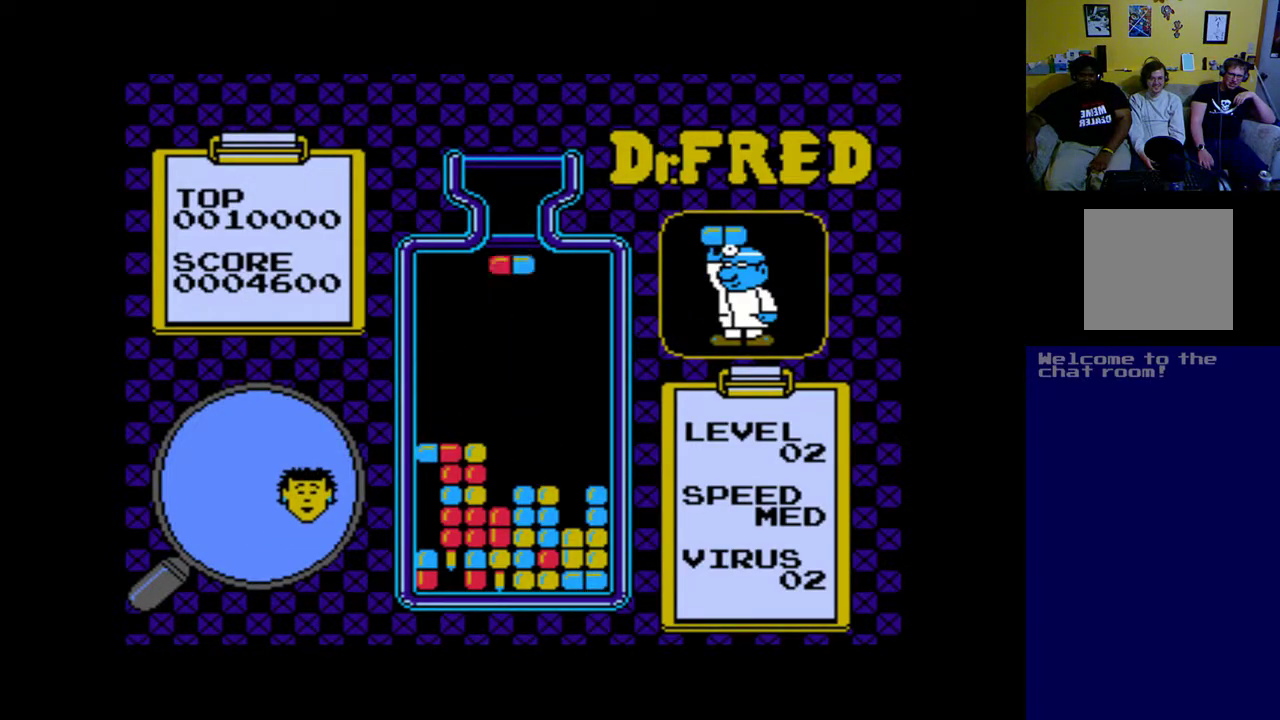
{"buttons": ["A", "DPAD_LEFT"], "left_stick": "center", "events": [[300, "A", "down"], [433, "A", "up"], [500, "A", "down"]]}
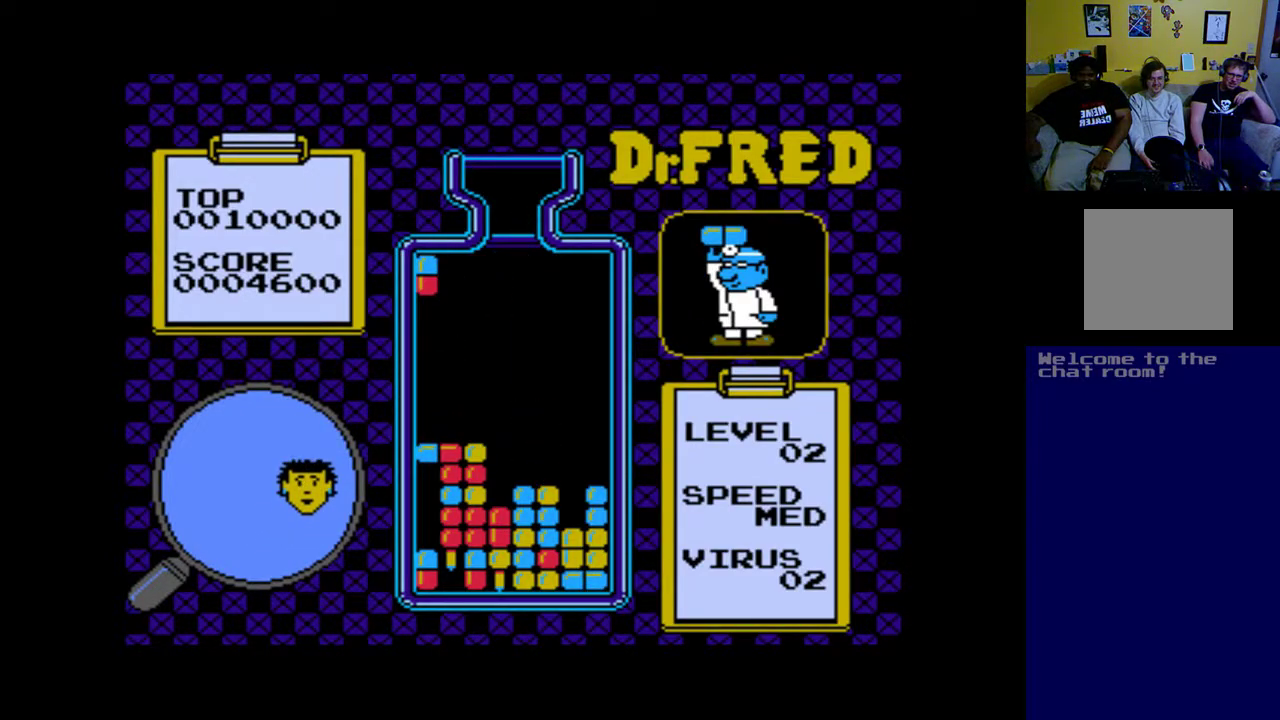
{"buttons": [], "left_stick": "center", "events": [[100, "A", "up"], [200, "DPAD_LEFT", "up"]]}
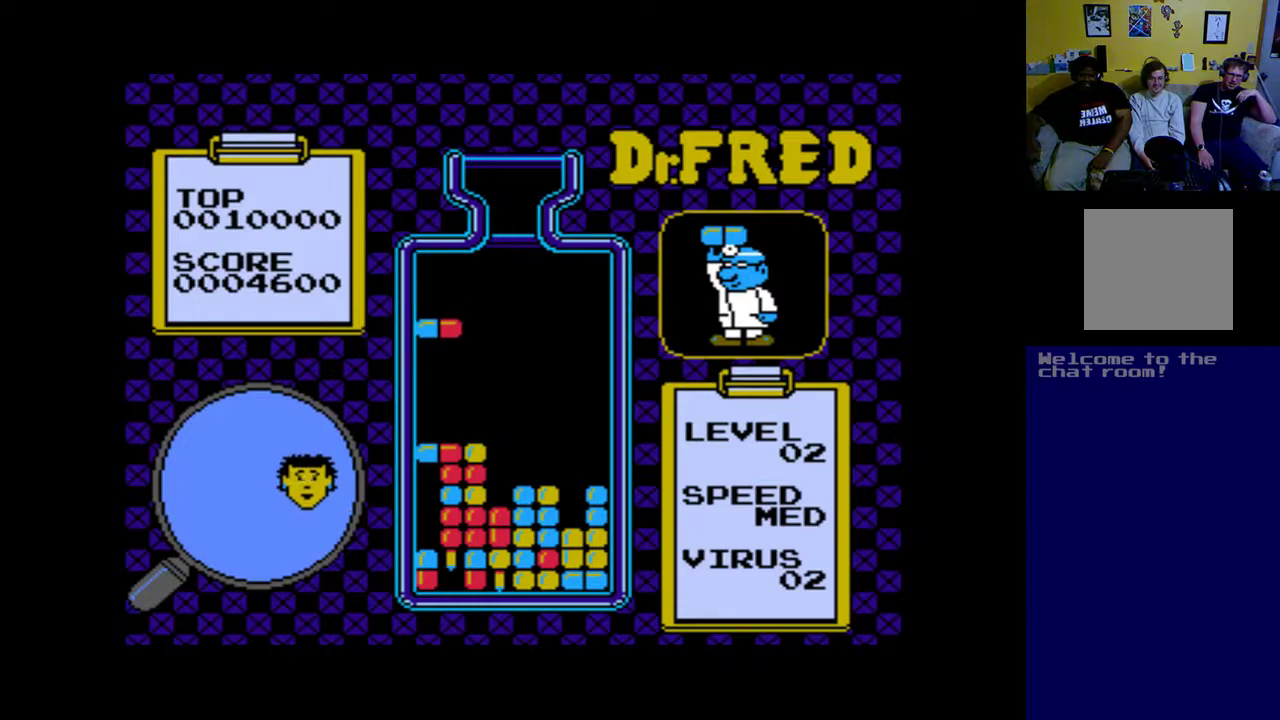
{"buttons": [], "left_stick": "center", "events": [[133, "DPAD_DOWN", "down"], [467, "DPAD_DOWN", "up"]]}
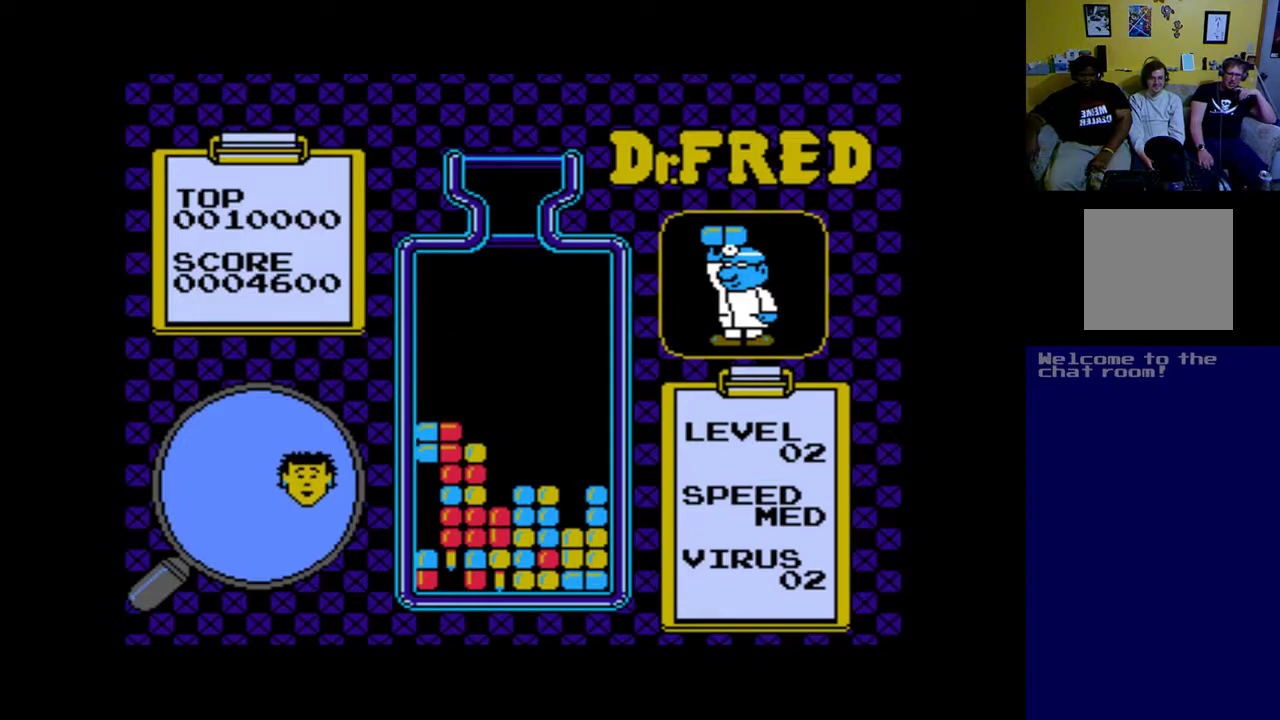
{"buttons": [], "left_stick": "center", "events": []}
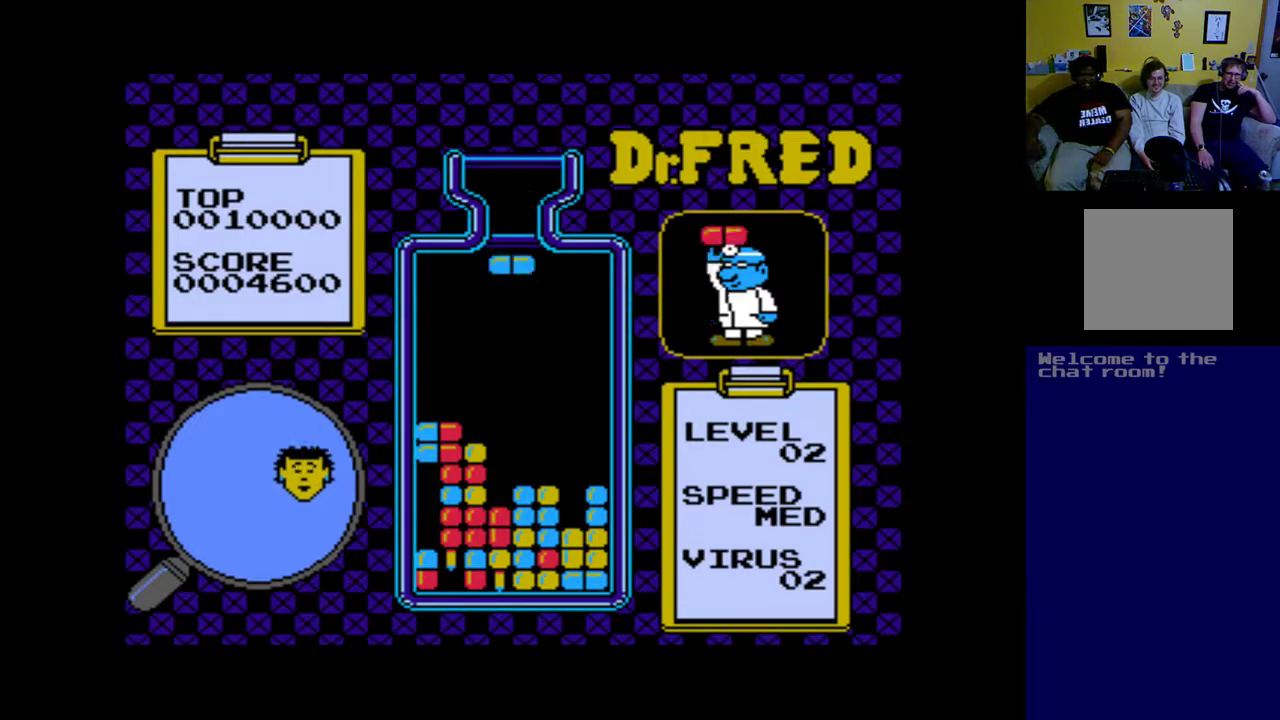
{"buttons": [], "left_stick": "center", "events": []}
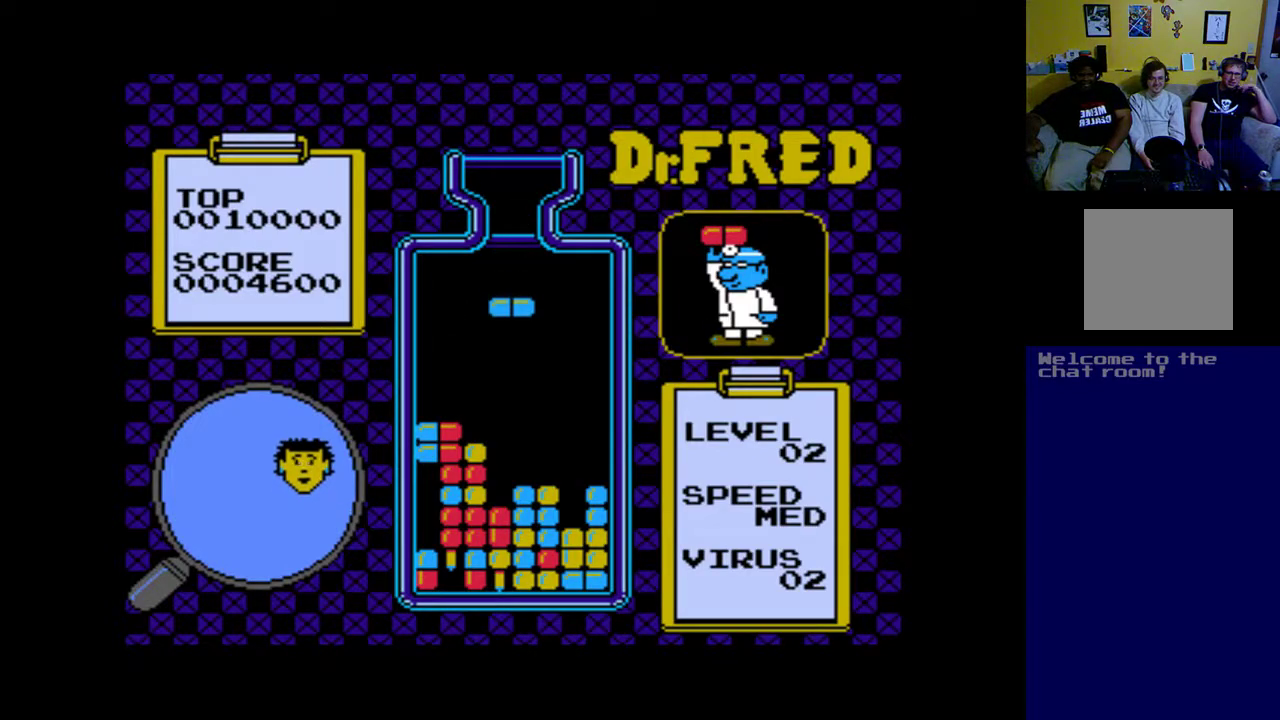
{"buttons": ["A"], "left_stick": "center", "events": [[467, "A", "down"]]}
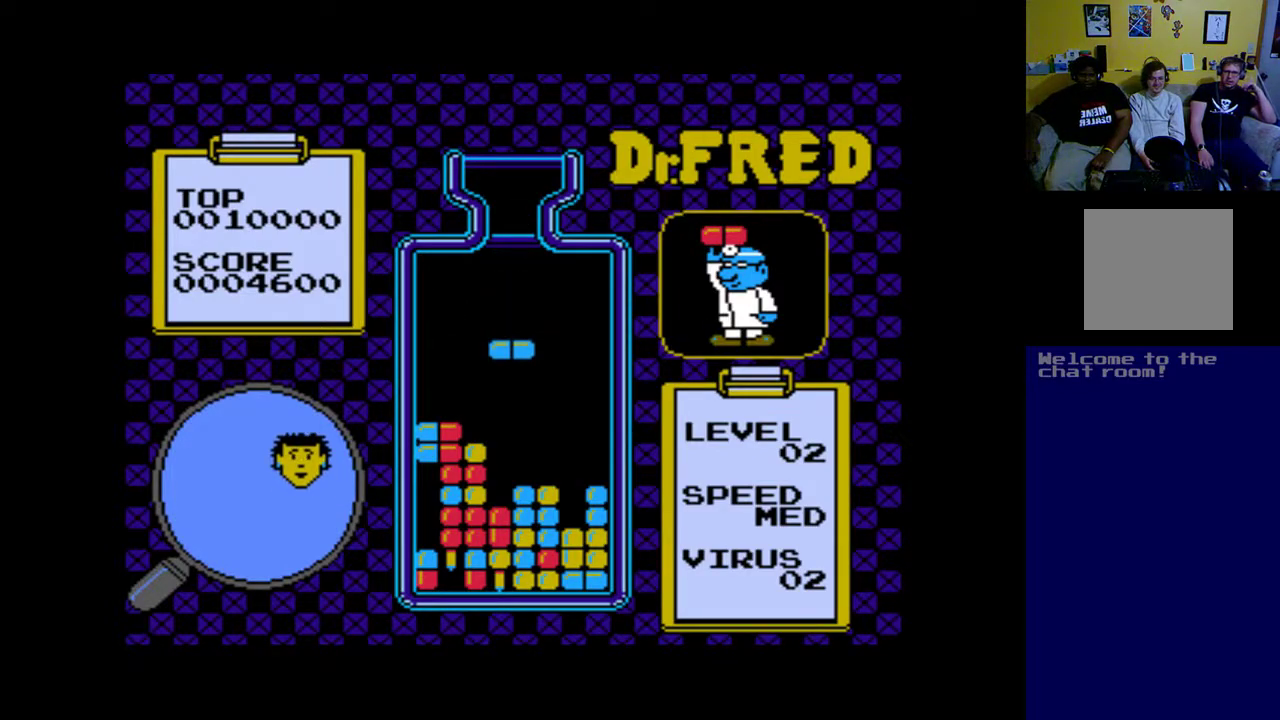
{"buttons": ["DPAD_LEFT"], "left_stick": "center", "events": [[33, "DPAD_LEFT", "down"], [67, "A", "up"], [133, "A", "down"], [200, "A", "up"]]}
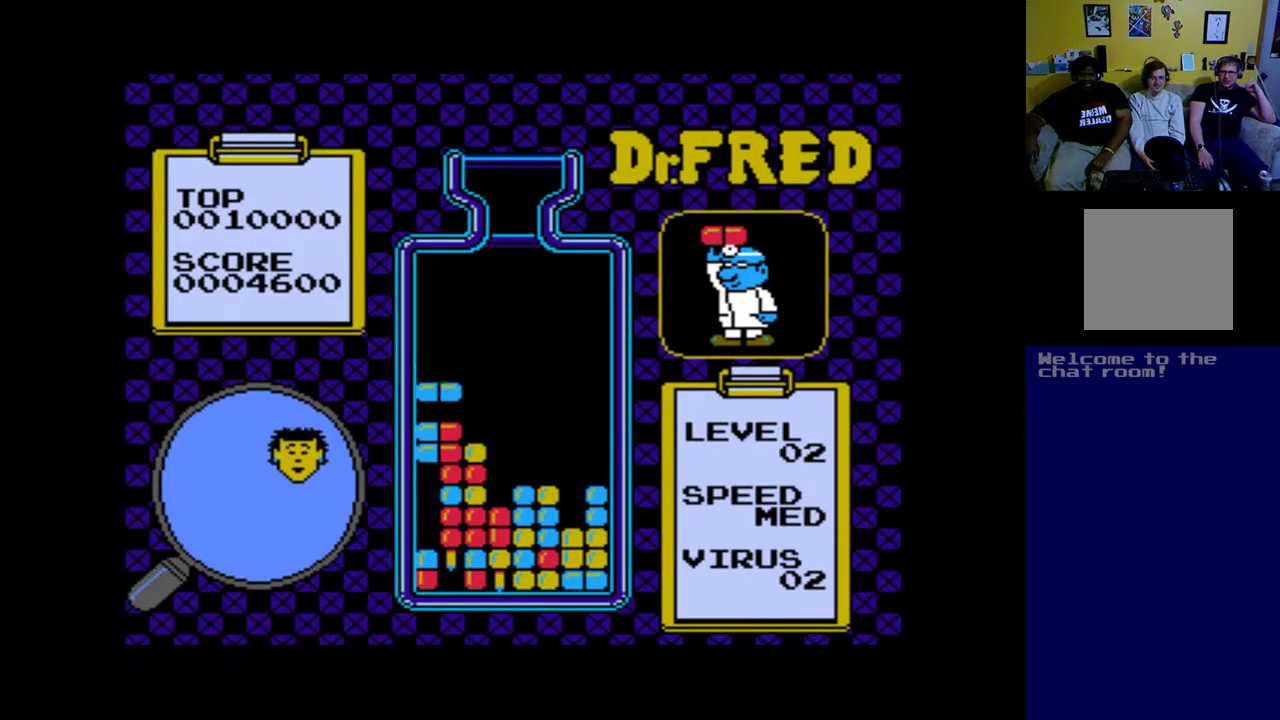
{"buttons": [], "left_stick": "center", "events": [[67, "A", "down"], [200, "A", "up"], [433, "DPAD_LEFT", "up"]]}
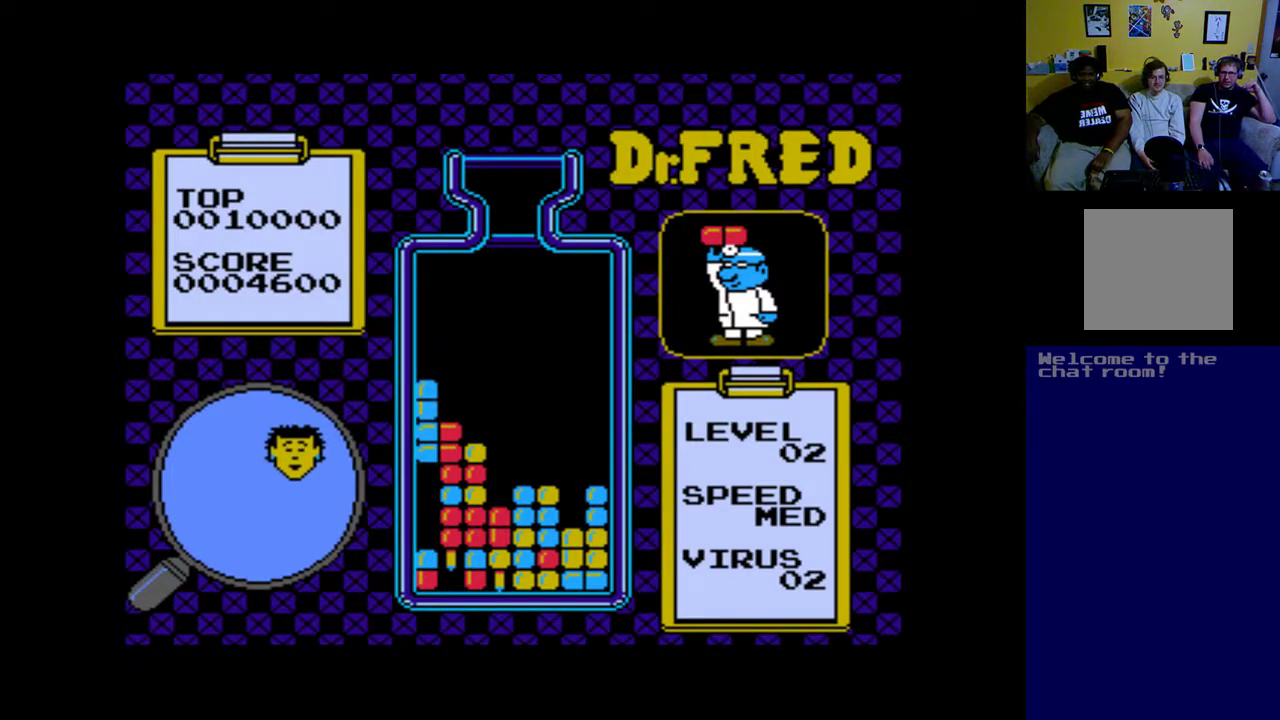
{"buttons": [], "left_stick": "center", "events": []}
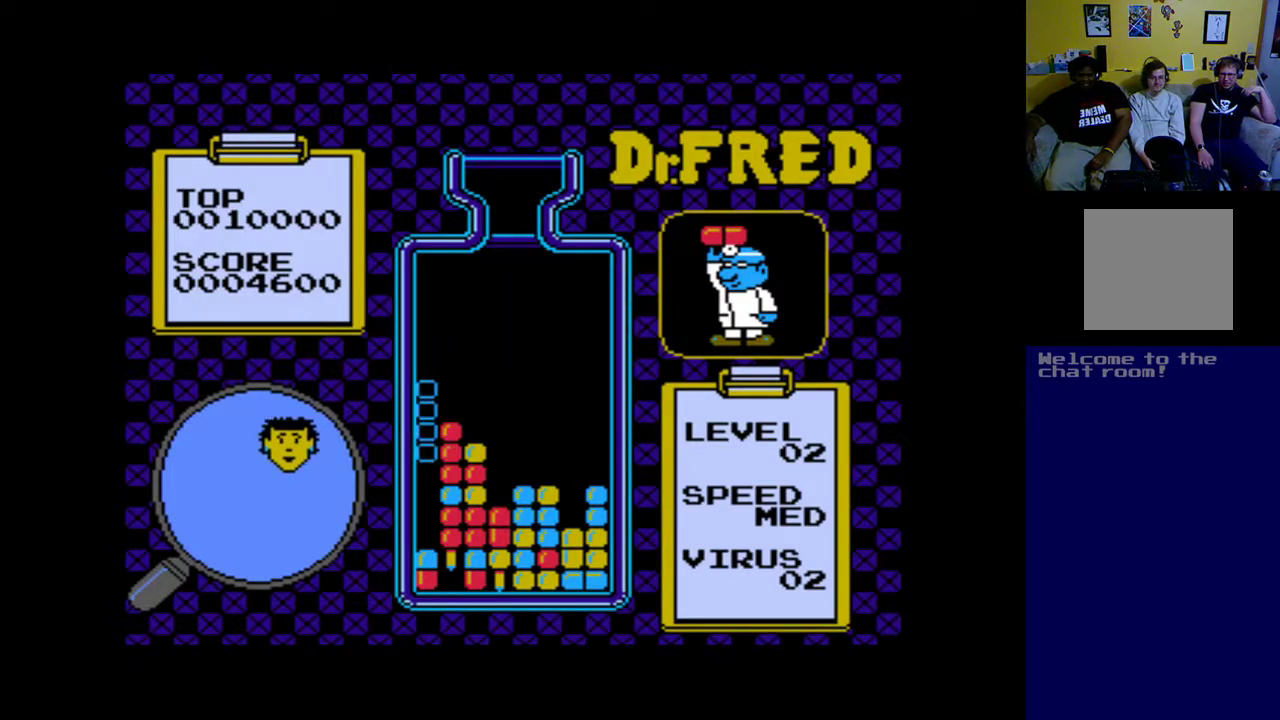
{"buttons": [], "left_stick": "center", "events": []}
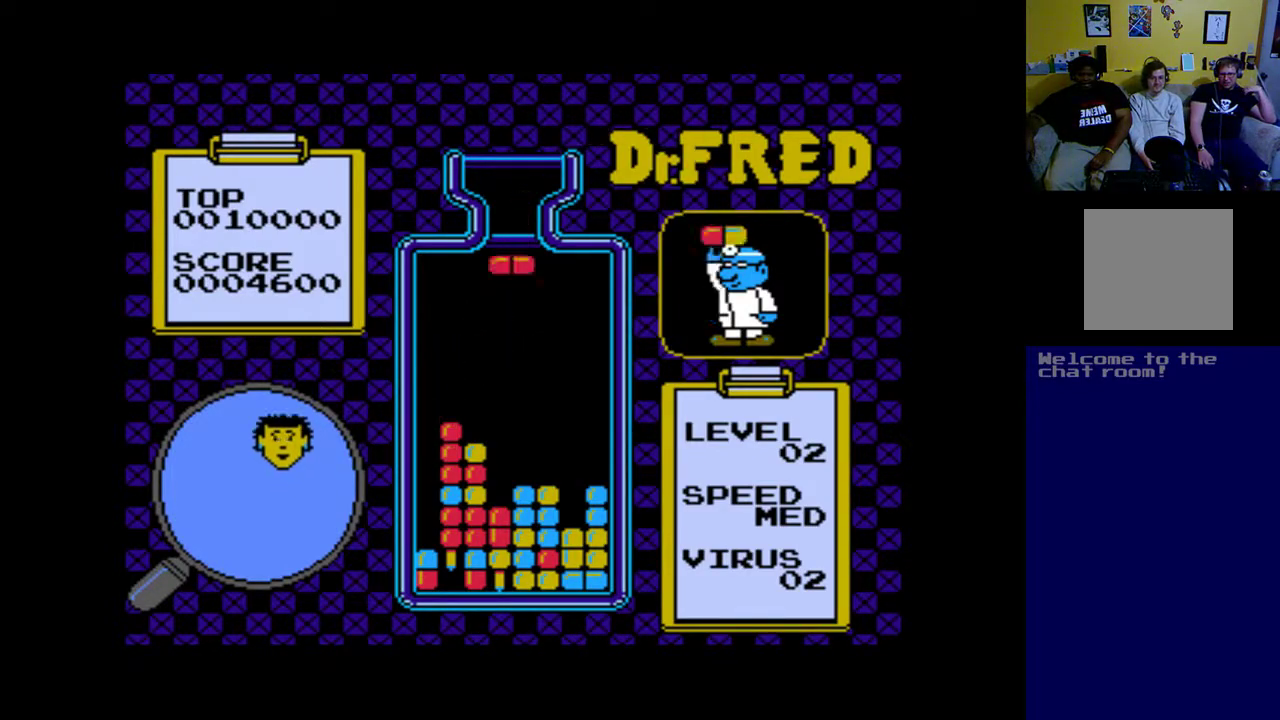
{"buttons": [], "left_stick": "center", "events": [[33, "DPAD_LEFT", "down"], [100, "DPAD_LEFT", "up"], [333, "DPAD_LEFT", "down"], [433, "DPAD_LEFT", "up"]]}
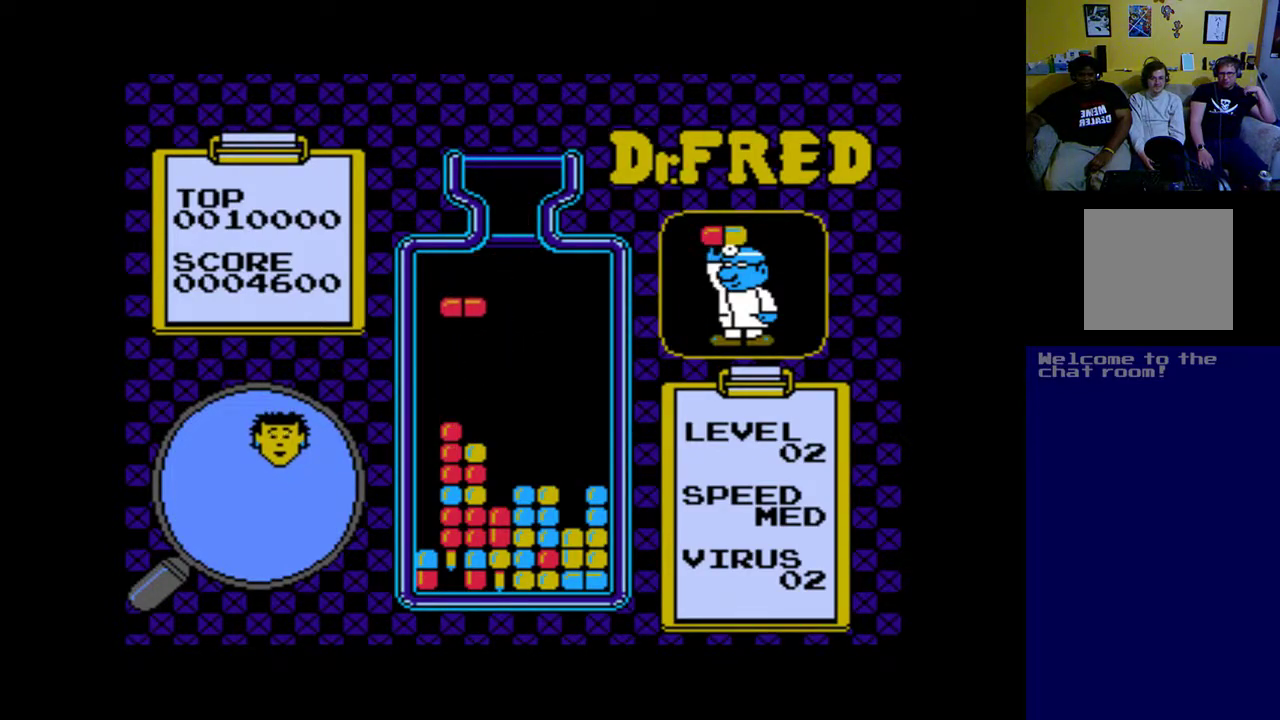
{"buttons": ["DPAD_DOWN"], "left_stick": "center", "events": [[67, "A", "down"], [167, "A", "up"], [500, "DPAD_DOWN", "down"]]}
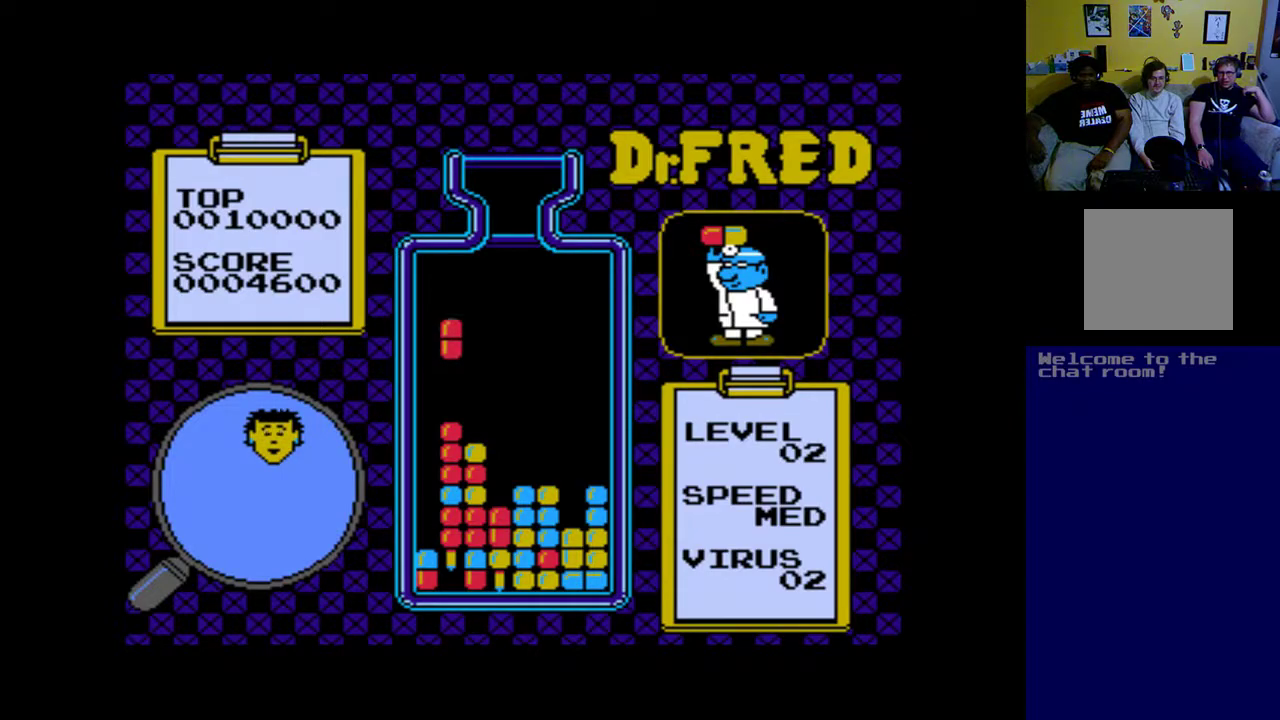
{"buttons": [], "left_stick": "center", "events": [[300, "DPAD_DOWN", "up"]]}
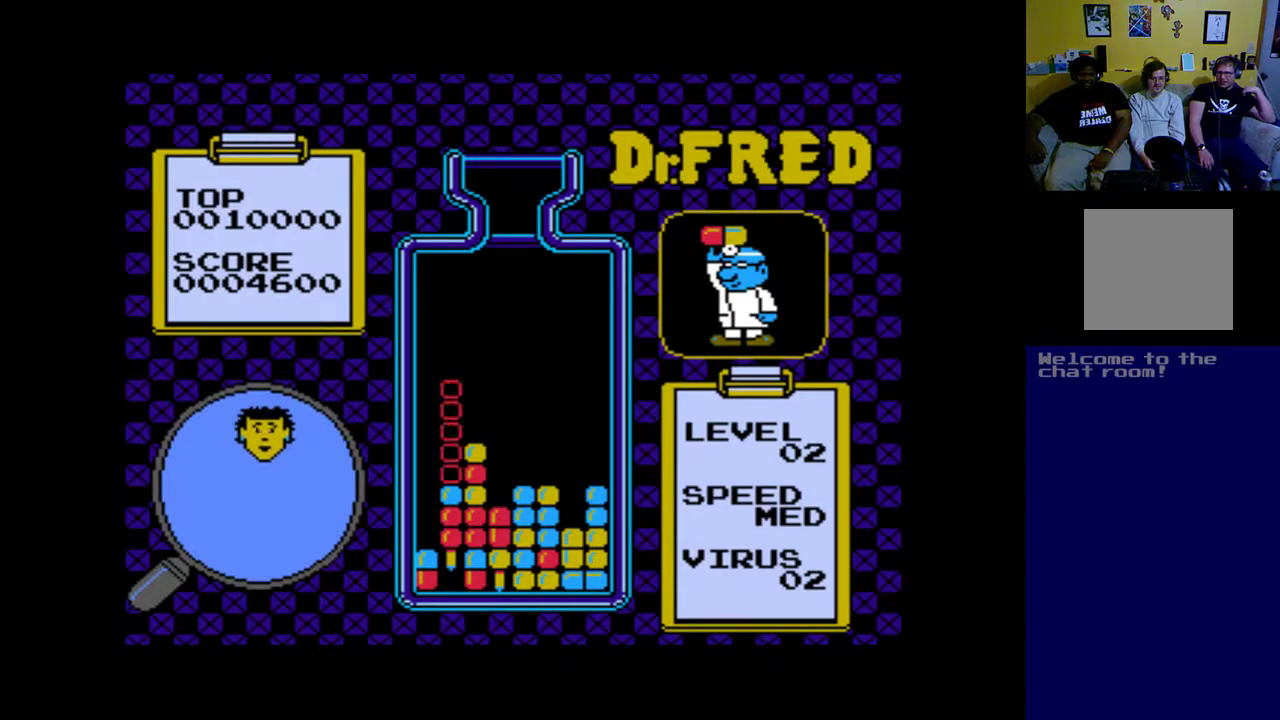
{"buttons": [], "left_stick": "center", "events": []}
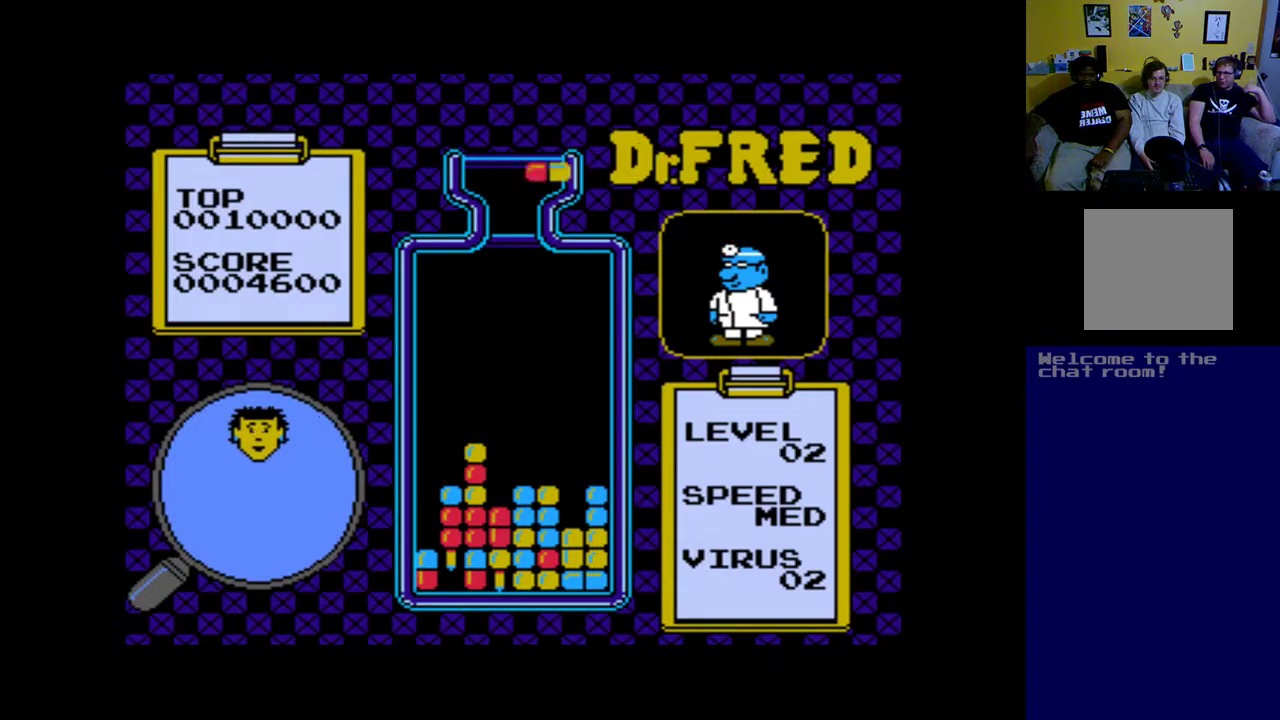
{"buttons": [], "left_stick": "center", "events": []}
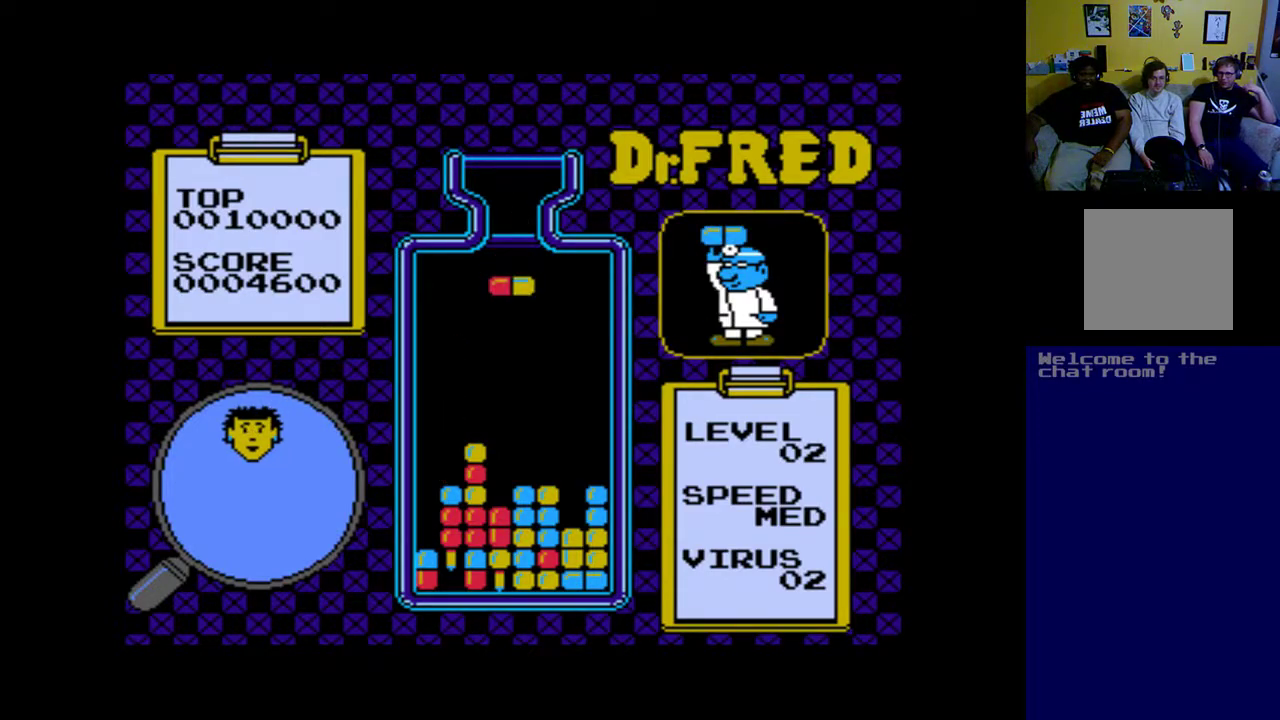
{"buttons": [], "left_stick": "center", "events": []}
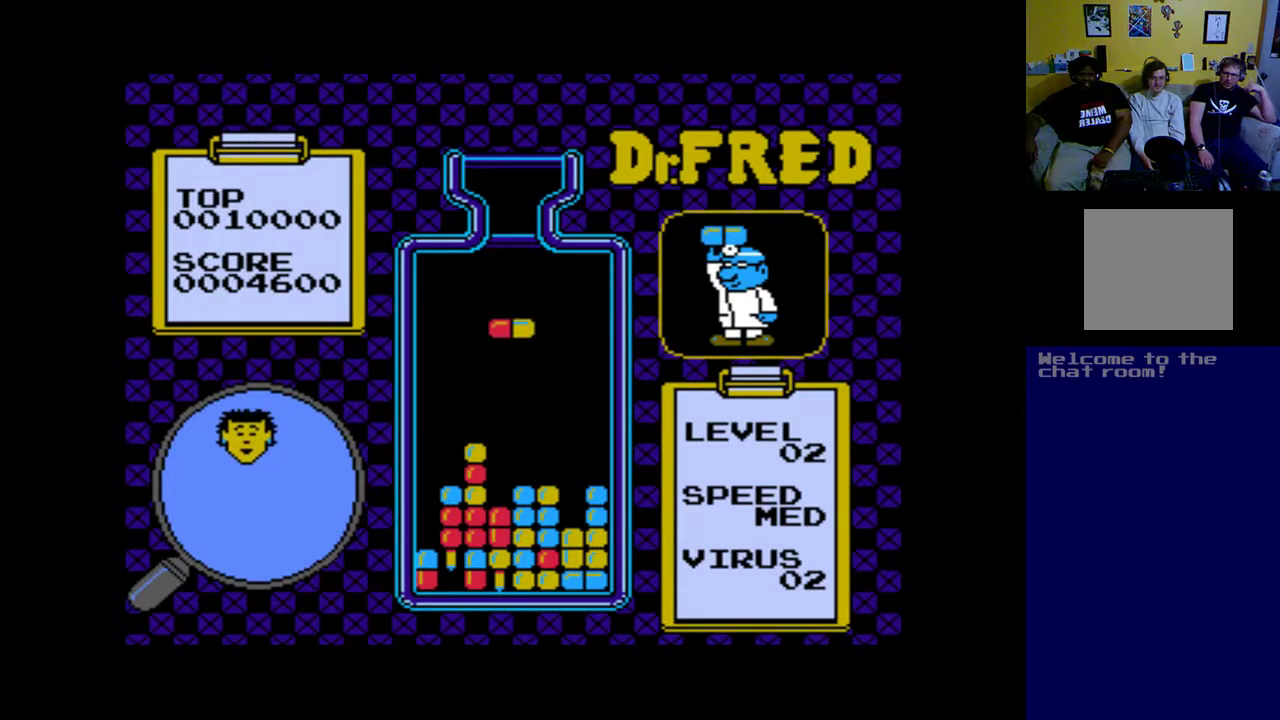
{"buttons": ["DPAD_RIGHT"], "left_stick": "center", "events": [[133, "DPAD_RIGHT", "down"]]}
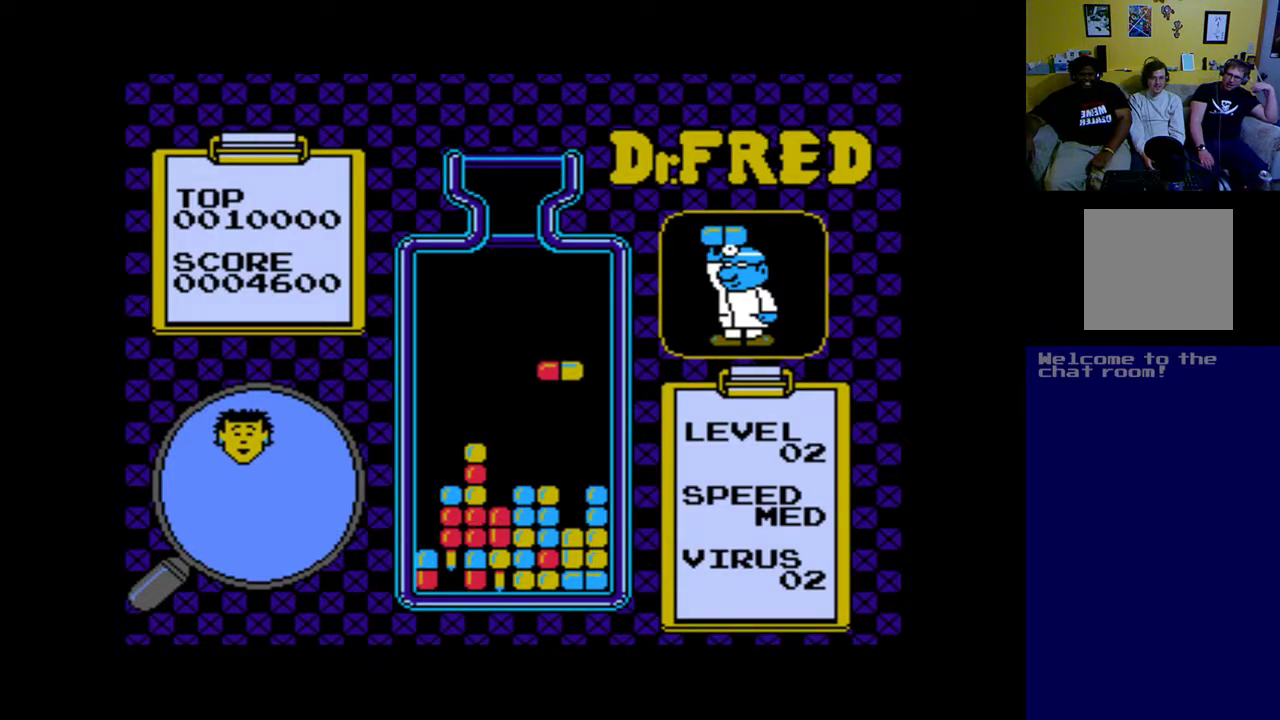
{"buttons": [], "left_stick": "center", "events": [[233, "DPAD_RIGHT", "up"]]}
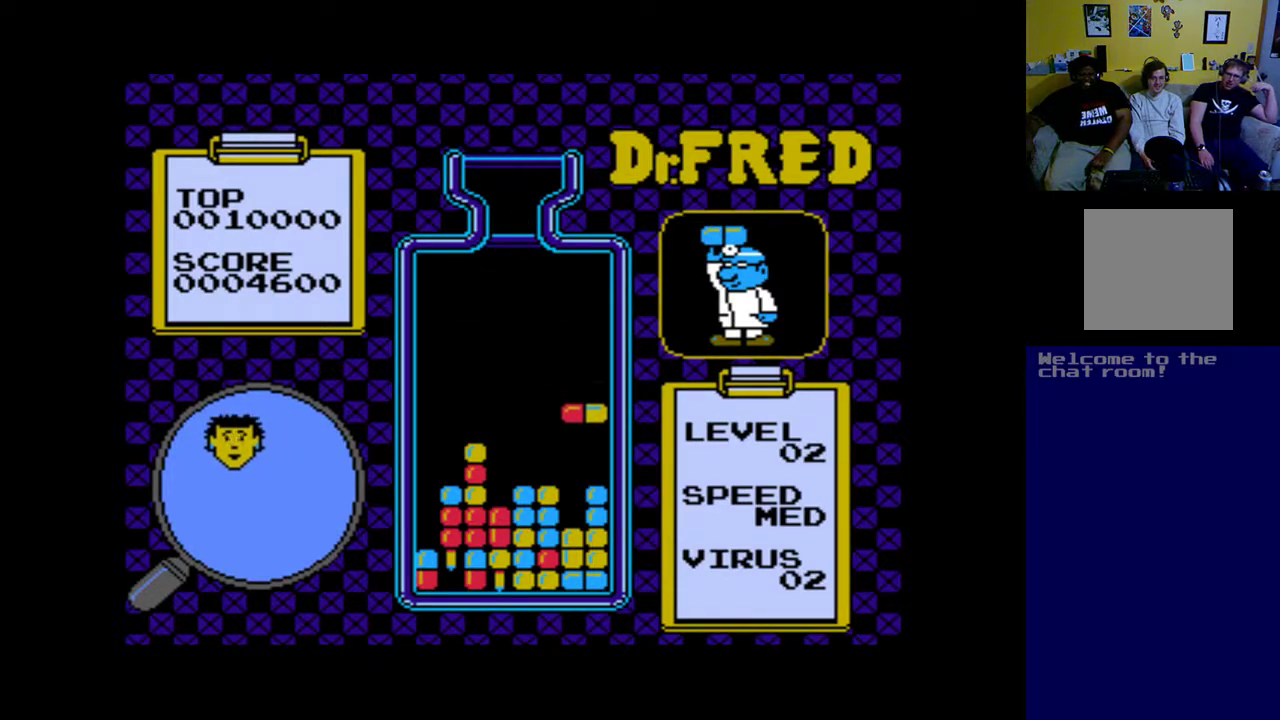
{"buttons": ["DPAD_LEFT"], "left_stick": "center", "events": [[300, "DPAD_LEFT", "down"], [433, "DPAD_LEFT", "up"], [500, "DPAD_LEFT", "down"]]}
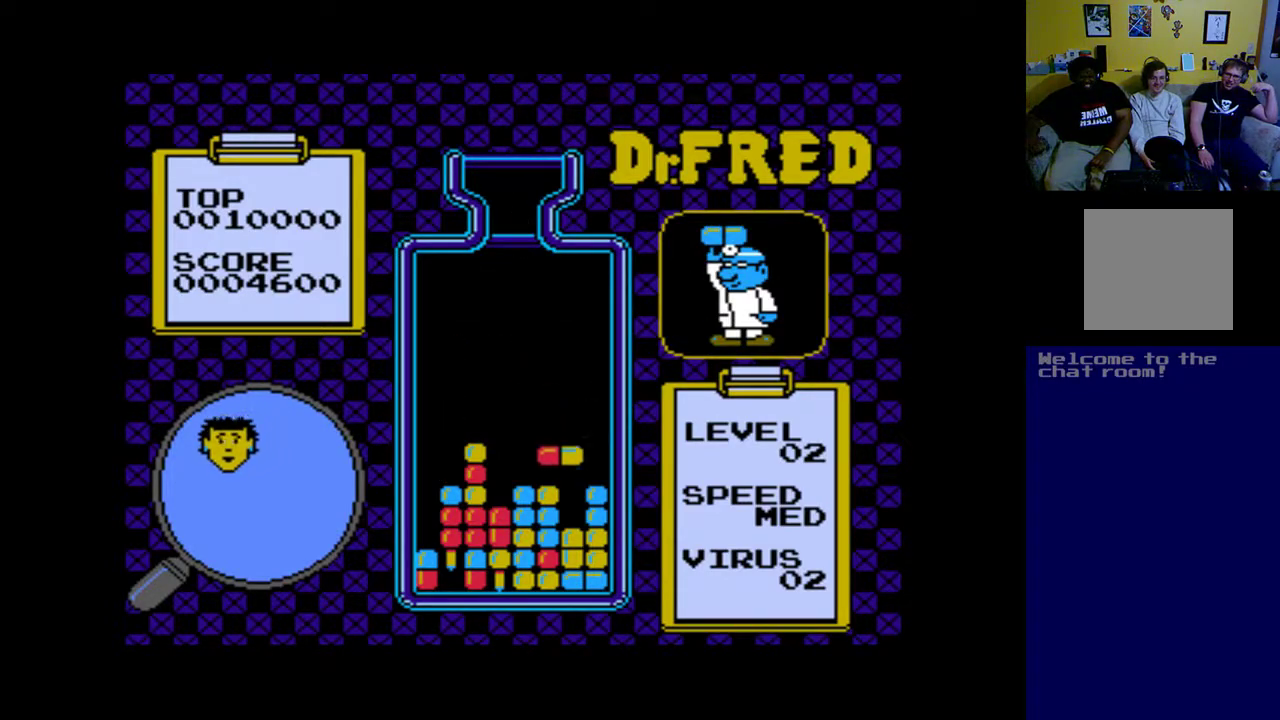
{"buttons": [], "left_stick": "center", "events": [[133, "DPAD_LEFT", "up"]]}
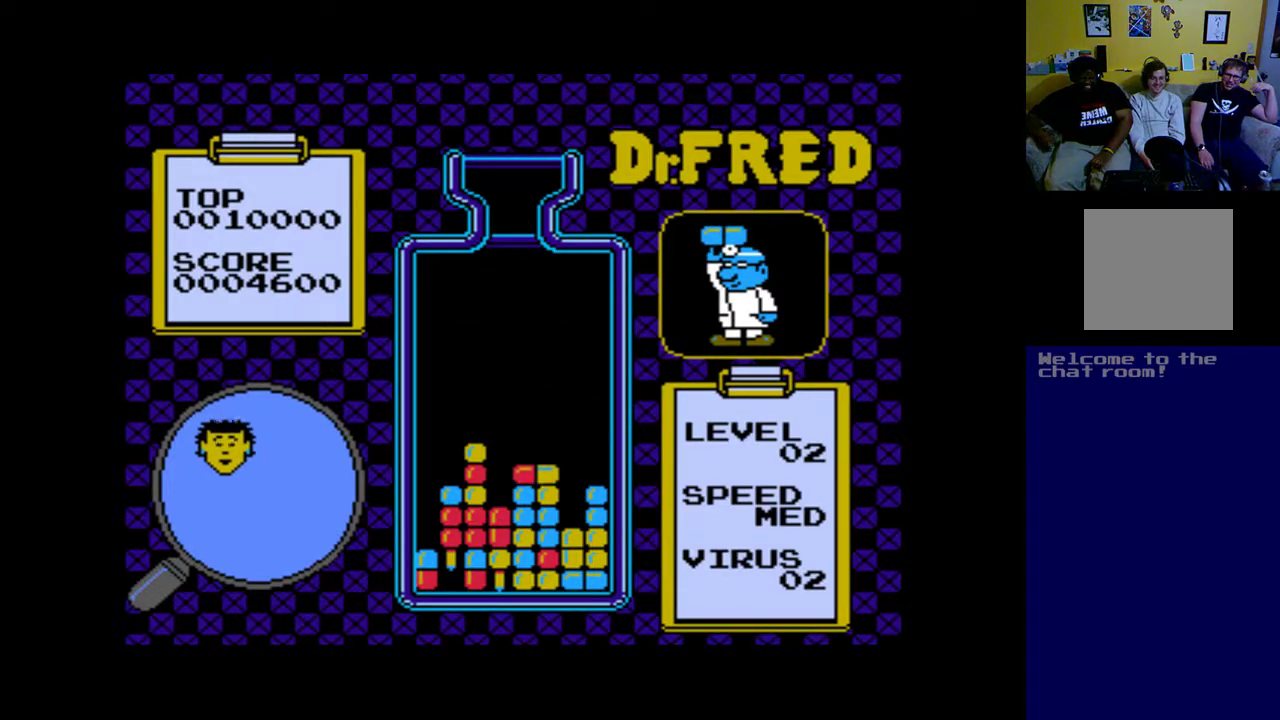
{"buttons": [], "left_stick": "center", "events": []}
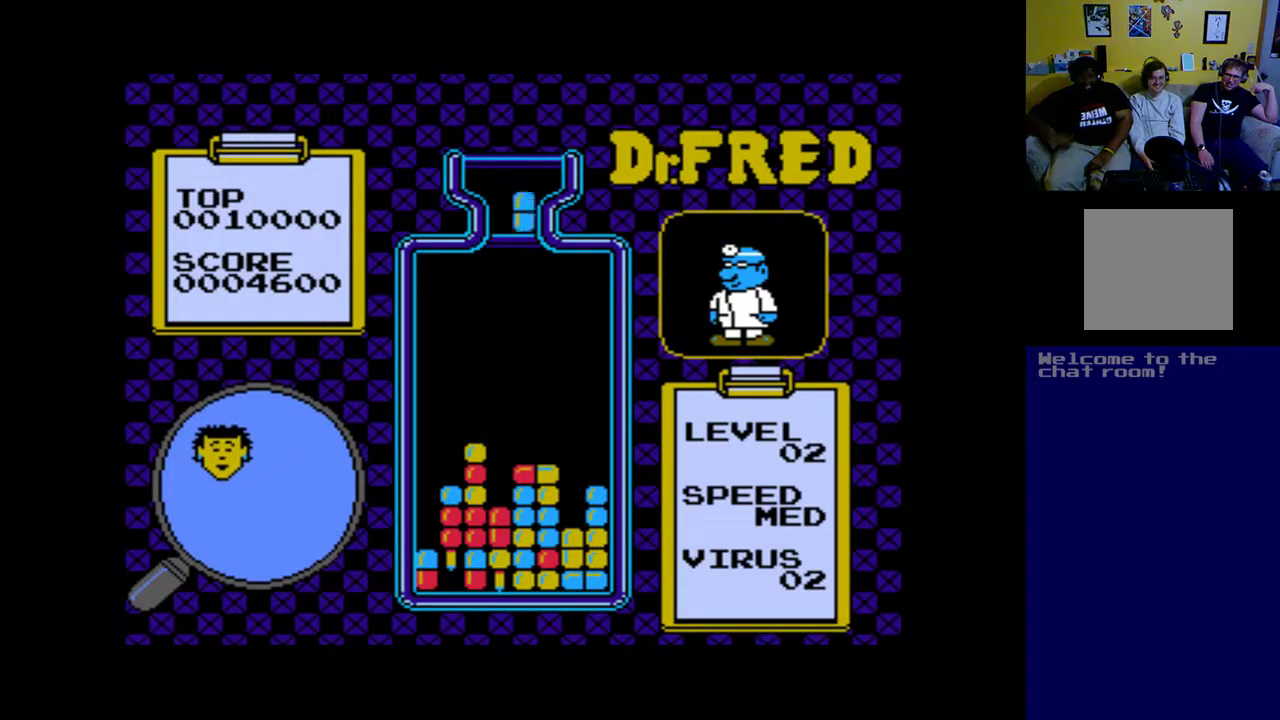
{"buttons": ["DPAD_LEFT"], "left_stick": "center", "events": [[100, "DPAD_LEFT", "down"]]}